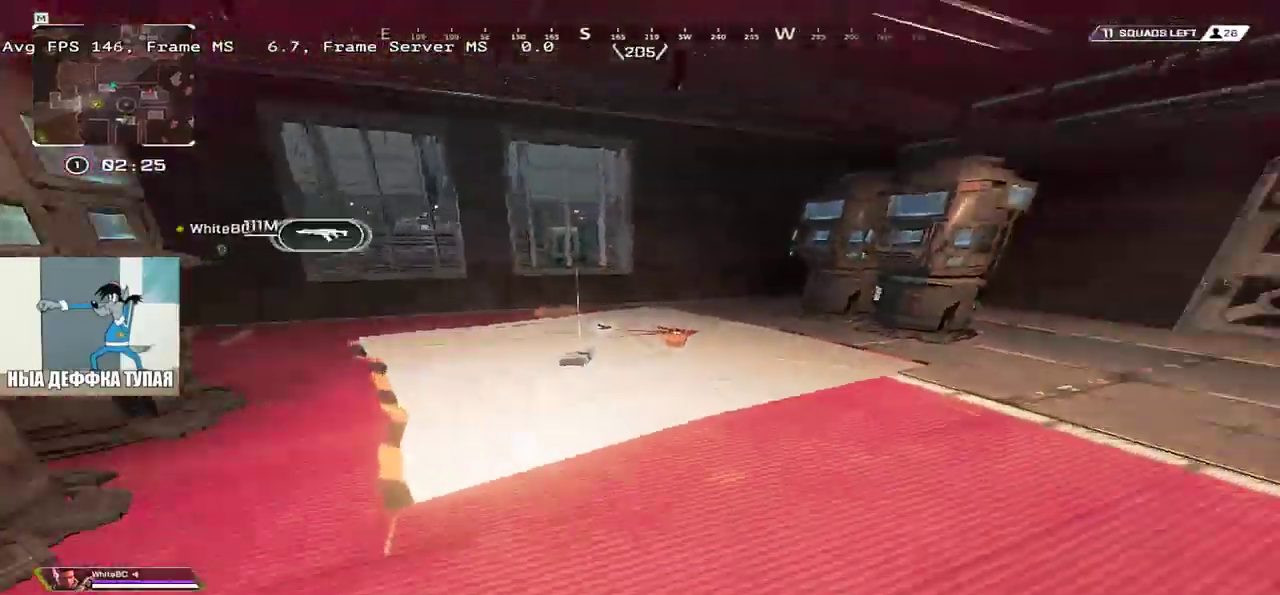
Gameplay with keyboard and mouse; each line is a JSON object with the keys and mouse buttons held at the frame after it. "events" lists presses ("down") and releases ("up") of "1", "2", "3", "4", "5", "a", "alt", "b", "c", "ctrl", "d", "e", "f", "g", "q", "r", "s", "shift", "space", "t", "tab", "v", "w", "x", "z", "mouse_left", "mouse_wheel", "mouse_right", "mouse_mb4" and "mouse_mb5" between this image and that frame as [ms after this image, input, new state], when the widget could be followed in between. "mouse_left", "mouse_wheel", "mouse_right", "mouse_mb4", "mouse_mb5" = the "left", "wheel", "right", "mb4", "mb5" buttons of the "mouse" list. No other keys are recorded. "wheel" means that the mouse wheel is clicked or scrolled. Mouse movement is not recorded.
{"keys": ["q", "w"], "mouse": [], "events": [[466, "q", "down"]]}
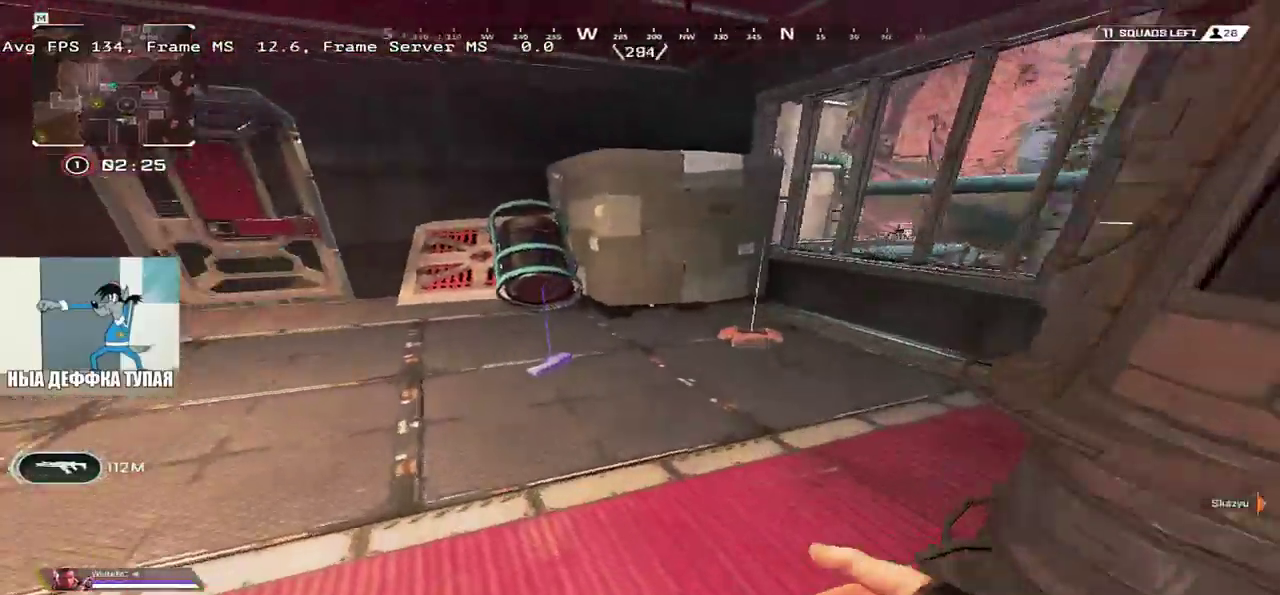
{"keys": ["q", "shift", "w"], "mouse": [], "events": [[216, "w", "up"], [266, "q", "up"], [366, "c", "down"], [433, "shift", "down"], [433, "w", "down"], [450, "c", "up"], [450, "q", "down"]]}
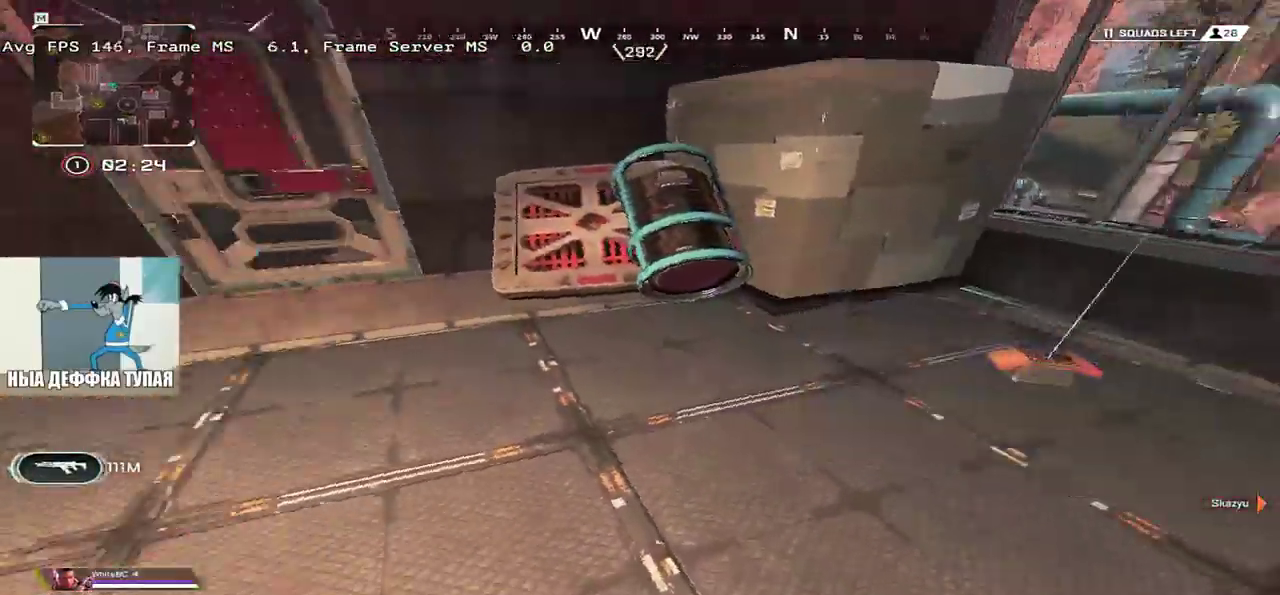
{"keys": ["e"], "mouse": [], "events": [[16, "q", "up"], [33, "e", "down"], [66, "shift", "up"], [366, "w", "up"]]}
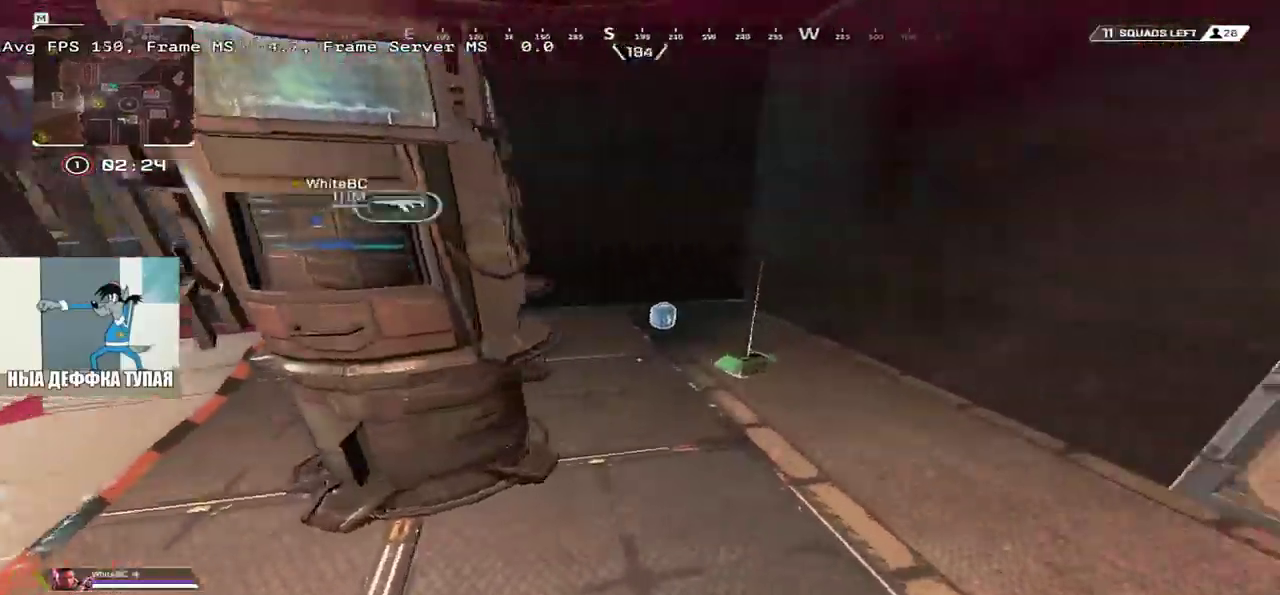
{"keys": ["q", "w"], "mouse": [], "events": [[183, "e", "up"], [183, "w", "down"], [233, "c", "down"], [283, "shift", "down"], [316, "c", "up"], [316, "q", "down"], [383, "shift", "up"]]}
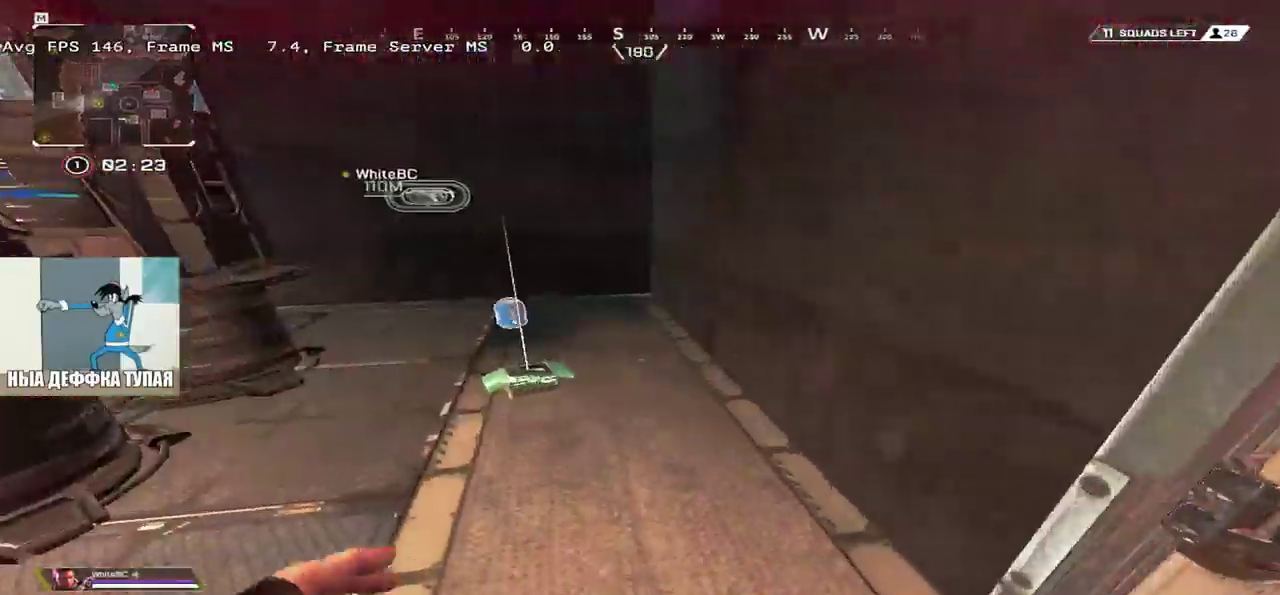
{"keys": ["s"], "mouse": [], "events": [[316, "q", "up"], [316, "w", "up"], [350, "c", "down"], [450, "c", "up"], [450, "s", "down"]]}
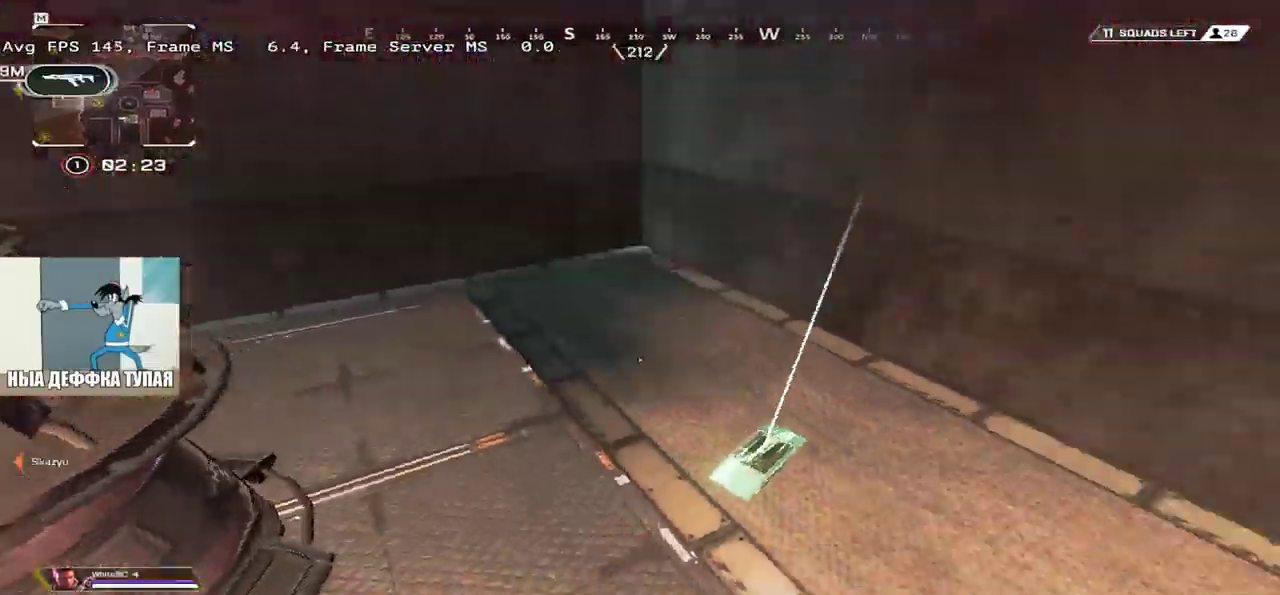
{"keys": ["q", "w"], "mouse": [], "events": [[66, "c", "down"], [100, "q", "down"], [116, "s", "up"], [133, "c", "up"], [316, "shift", "down"], [350, "w", "down"], [433, "shift", "up"]]}
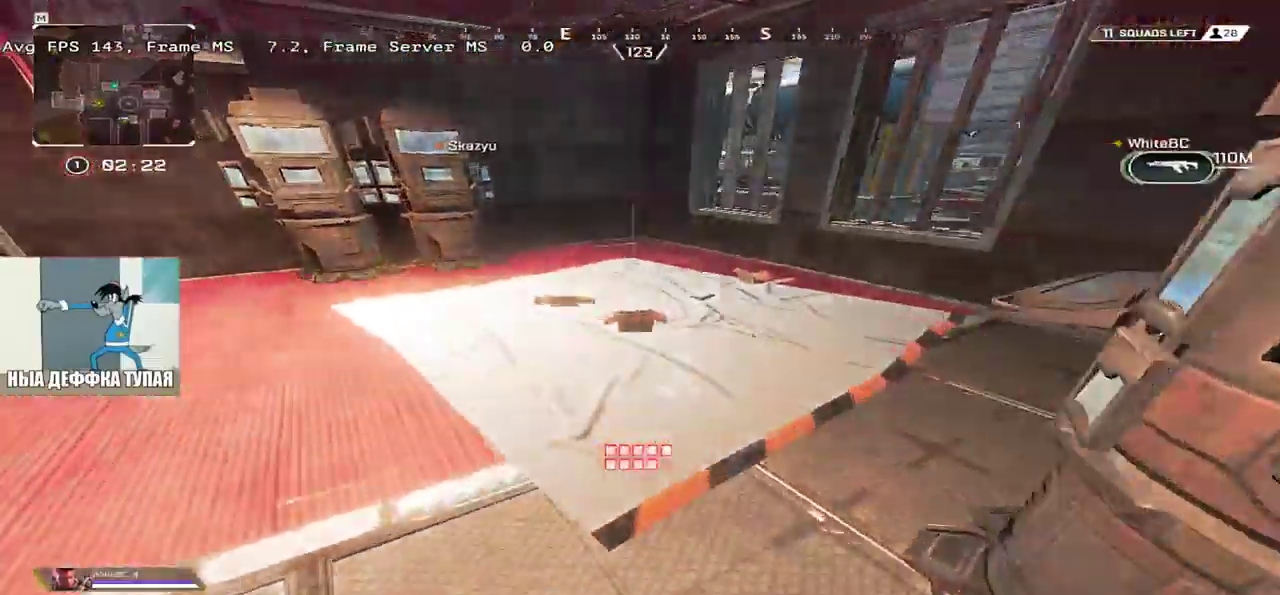
{"keys": ["e"], "mouse": []}
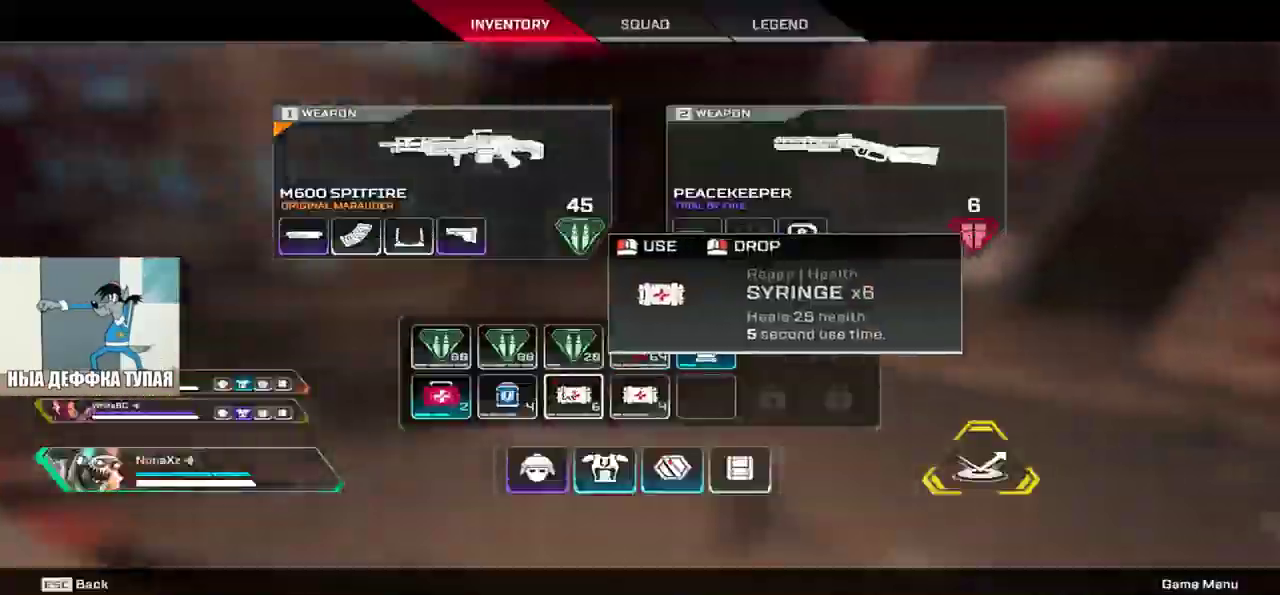
{"keys": ["shift", "tab", "w"], "mouse": [], "events": [[133, "s", "down"], [216, "s", "up"], [233, "mouse_right", "down"], [300, "mouse_right", "up"], [366, "e", "up"], [383, "w", "down"], [416, "tab", "down"], [433, "shift", "down"]]}
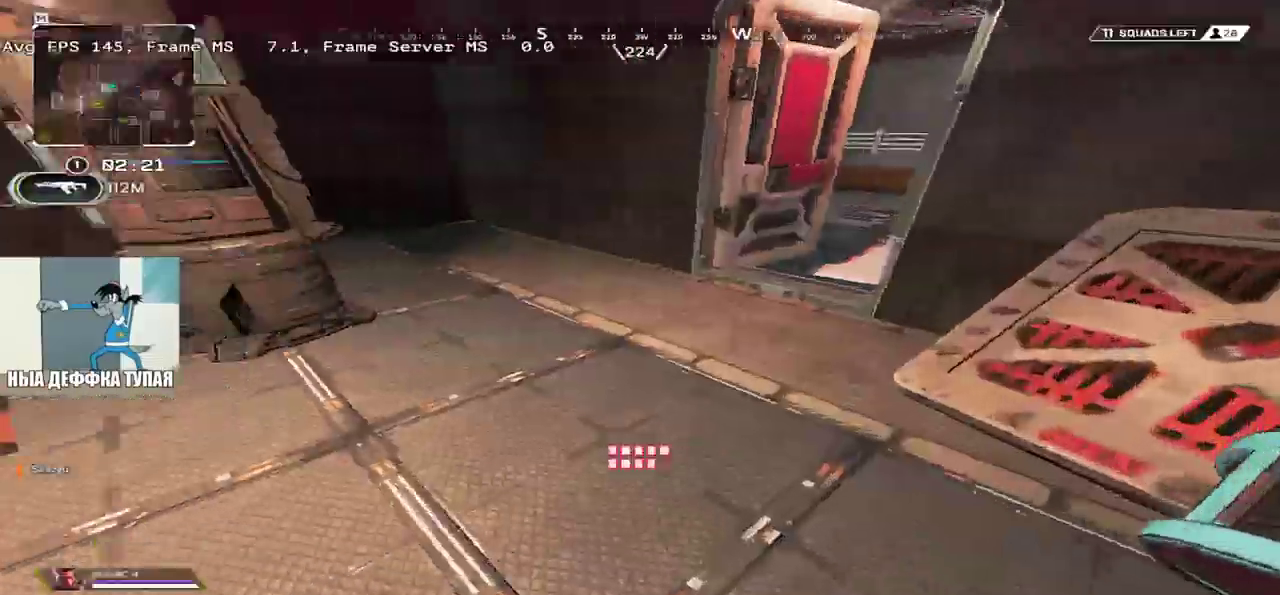
{"keys": ["q", "w"], "mouse": [], "events": [[50, "tab", "up"], [83, "shift", "up"], [400, "q", "down"]]}
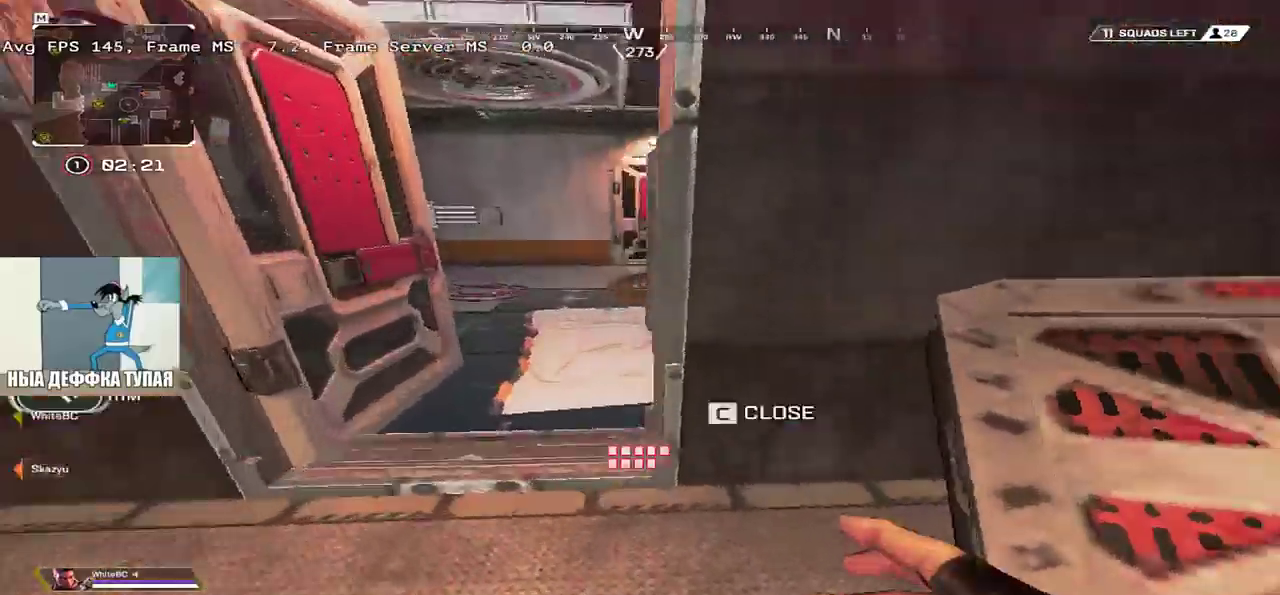
{"keys": ["w"], "mouse": [], "events": [[500, "q", "up"]]}
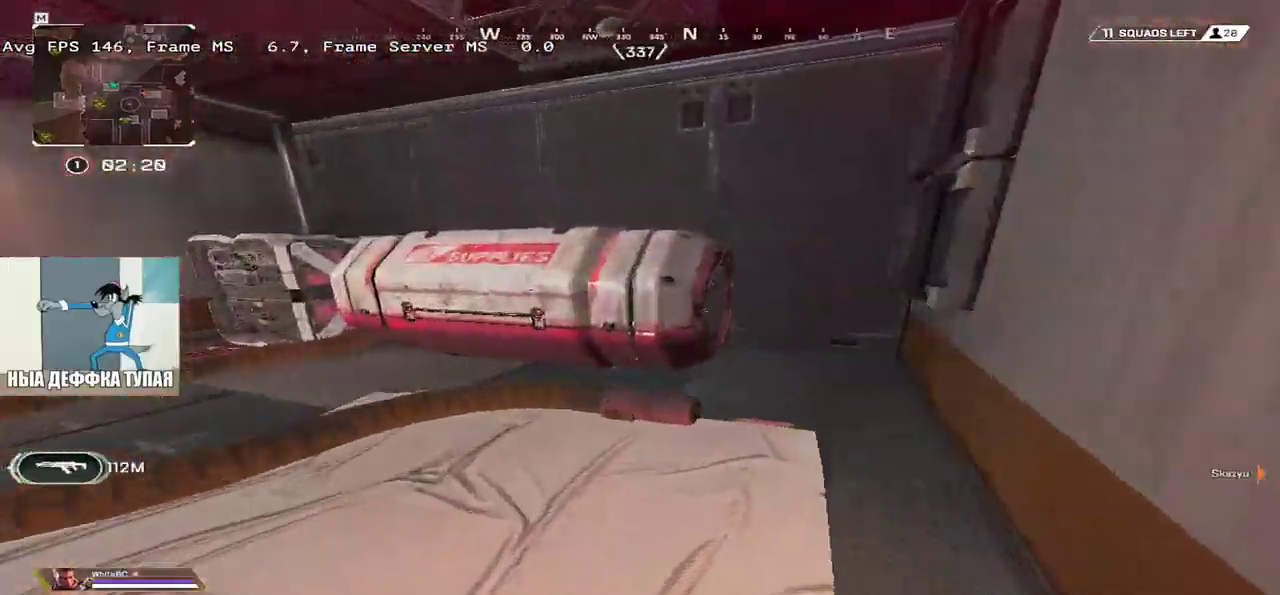
{"keys": ["q"], "mouse": [], "events": [[150, "c", "down"], [200, "e", "down"], [216, "c", "up"], [216, "w", "up"], [266, "q", "down"], [300, "e", "up"], [316, "s", "down"], [450, "s", "up"]]}
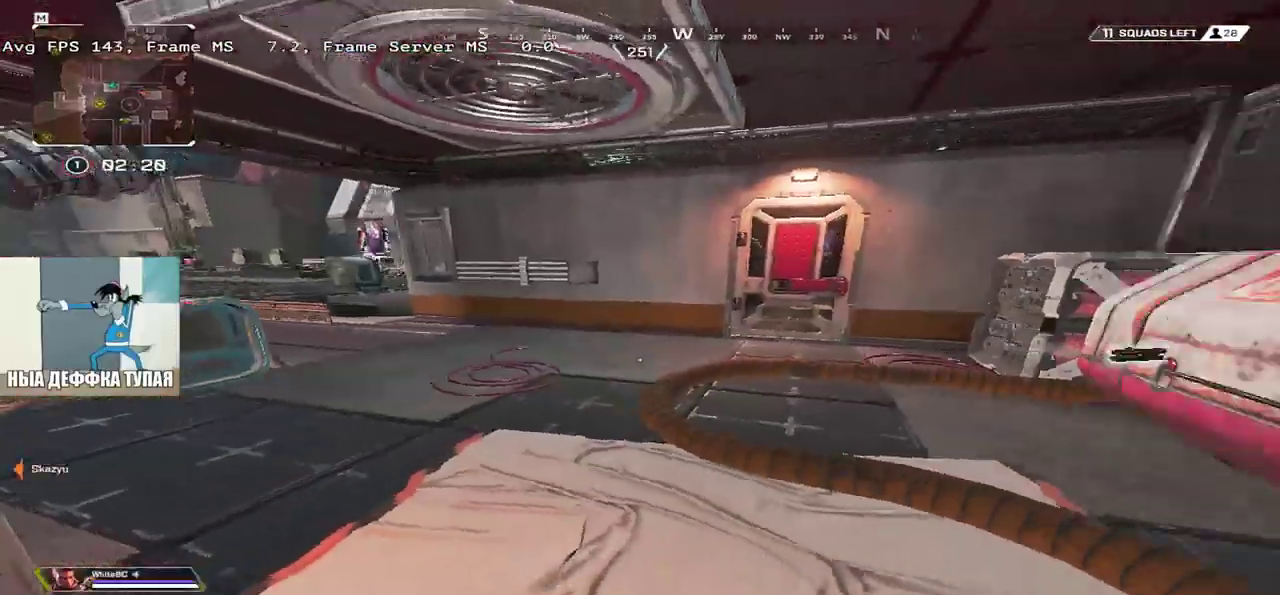
{"keys": ["q", "w"], "mouse": [], "events": [[183, "w", "down"]]}
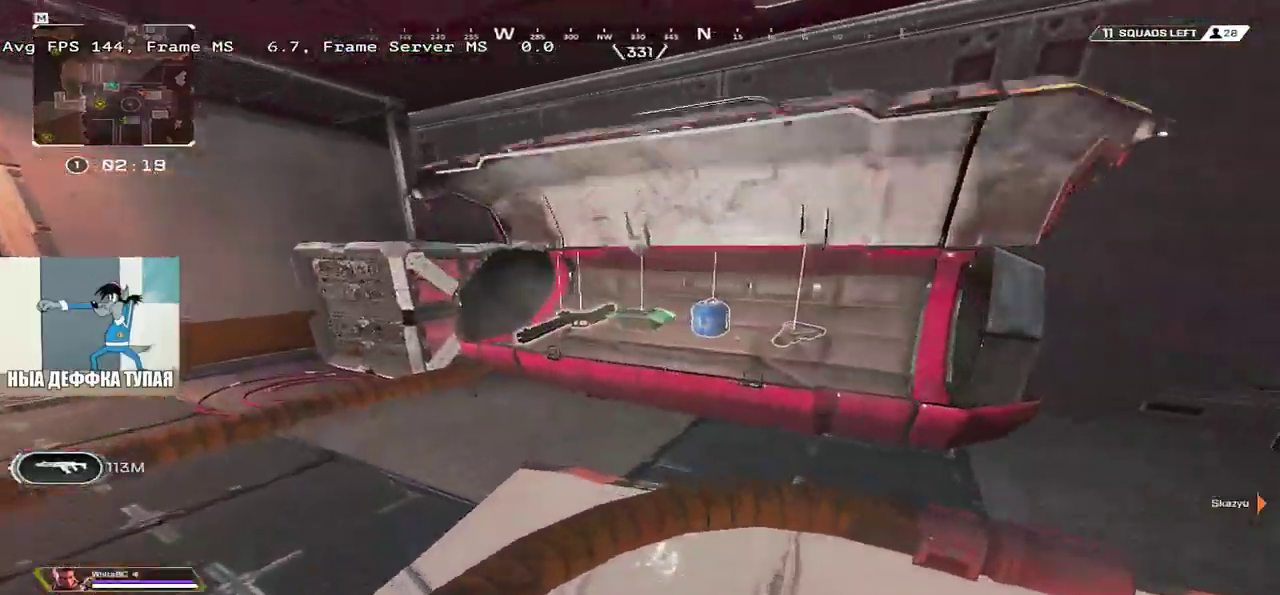
{"keys": [], "mouse": [], "events": [[233, "q", "up"], [283, "w", "up"]]}
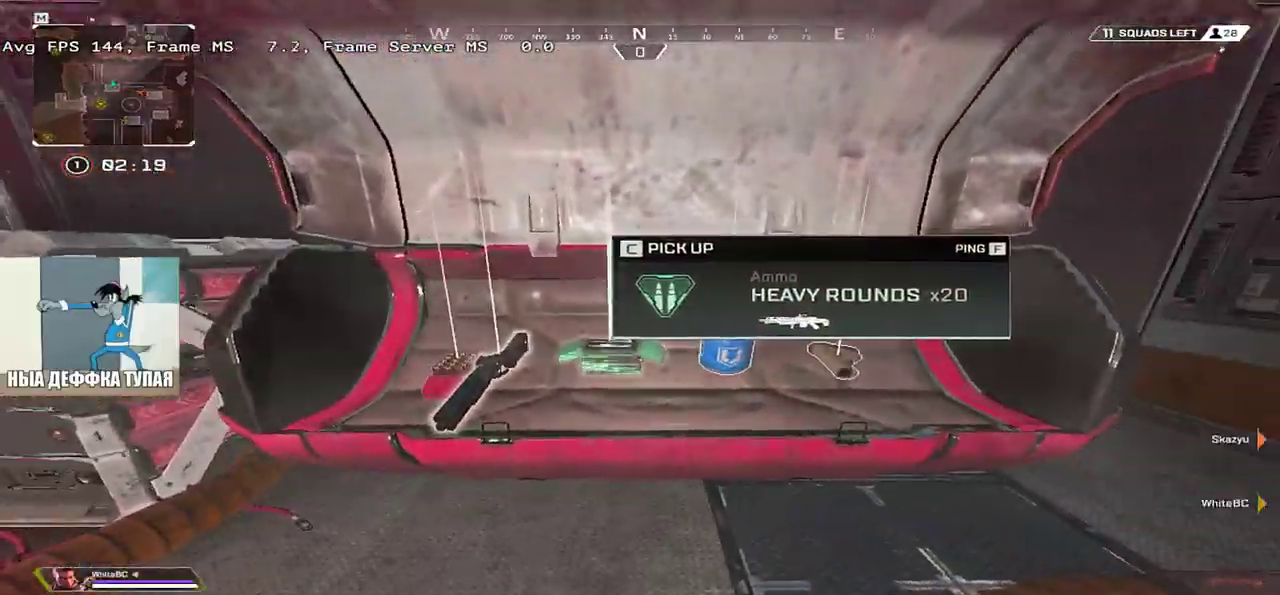
{"keys": ["q"], "mouse": [], "events": [[33, "q", "down"], [133, "q", "up"], [166, "e", "down"], [333, "e", "up"], [333, "w", "down"], [366, "c", "down"], [416, "q", "down"], [450, "c", "up"], [450, "w", "up"]]}
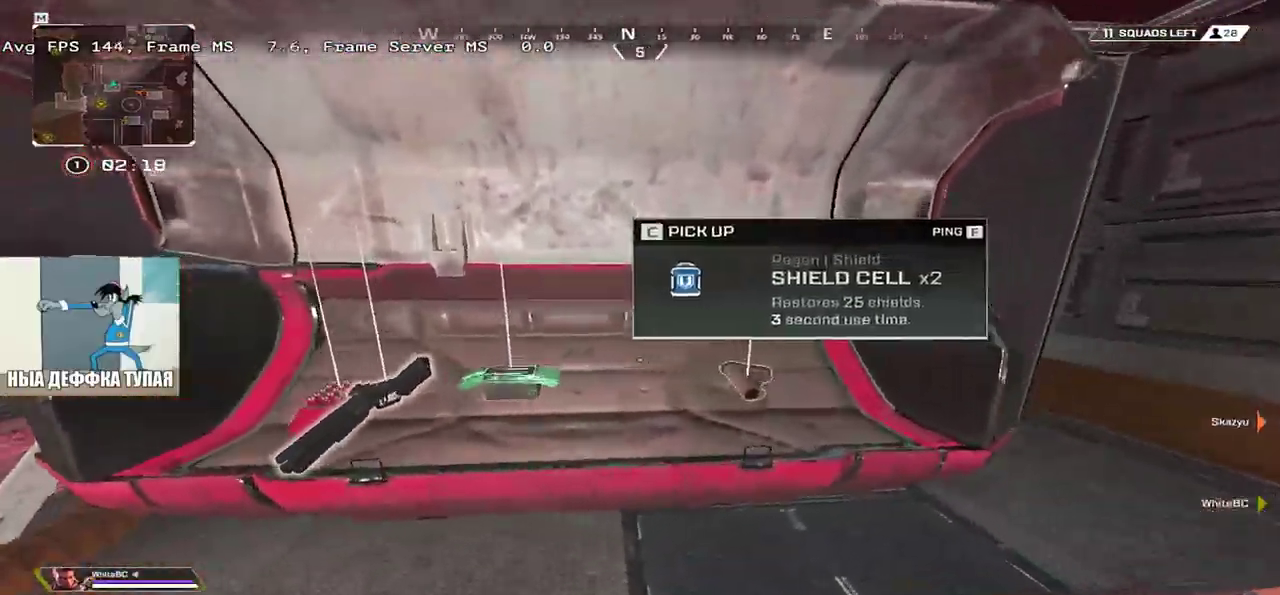
{"keys": ["w"], "mouse": [], "events": [[133, "q", "up"], [183, "q", "down"], [333, "shift", "down"], [350, "w", "down"], [433, "shift", "up"], [483, "q", "up"]]}
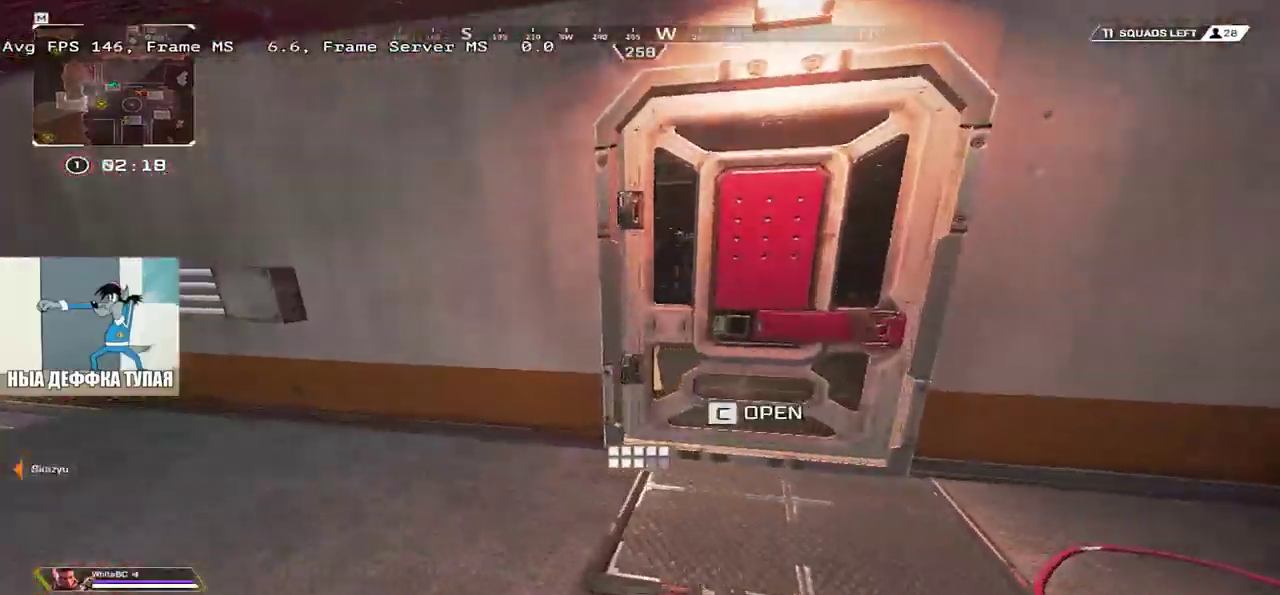
{"keys": ["q", "w"], "mouse": [], "events": [[33, "c", "down"], [100, "e", "down"], [116, "c", "up"], [116, "w", "up"], [233, "s", "down"], [283, "s", "up"], [366, "shift", "down"], [400, "e", "up"], [400, "w", "down"], [433, "q", "down"], [483, "shift", "up"]]}
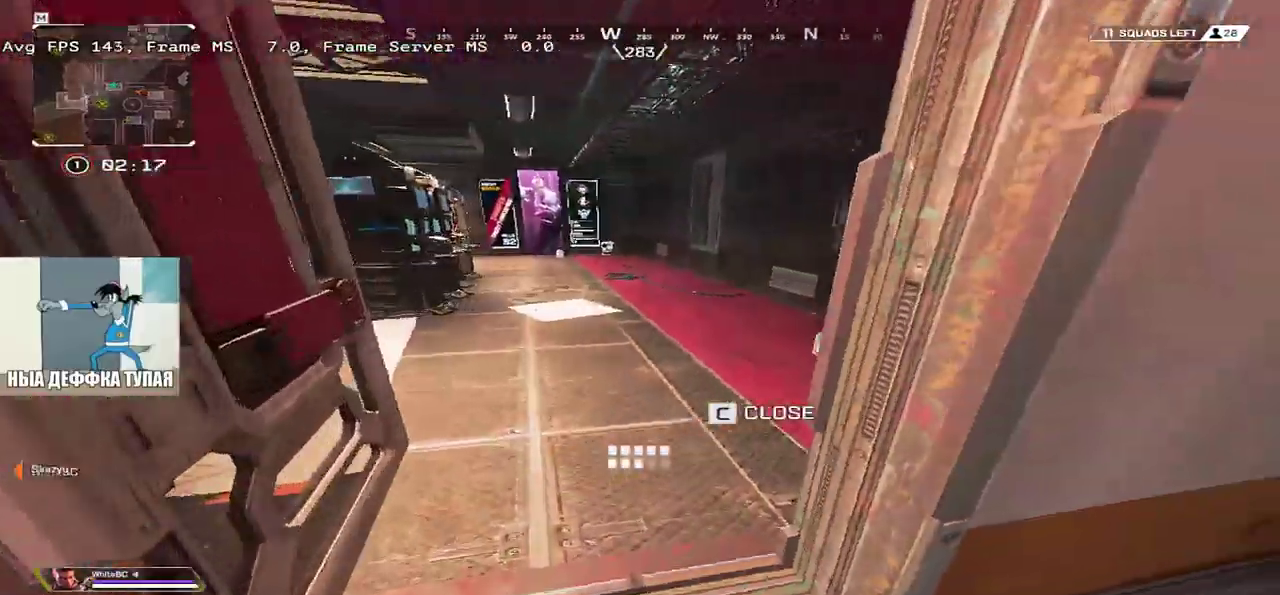
{"keys": ["c", "q", "w"], "mouse": [], "events": [[233, "q", "up"], [350, "e", "down"], [450, "e", "up"], [483, "c", "down"], [483, "q", "down"]]}